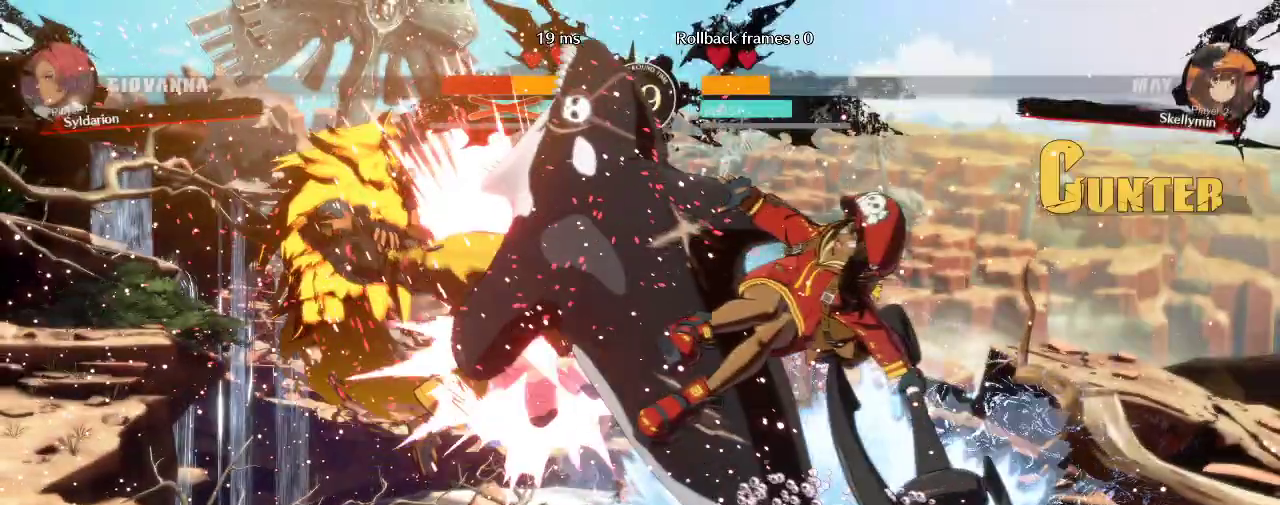
Gameplay with a controller (arcade stick); each line is a JSON object with the inputs held at the frame after it. "events" lists button and stick changes between this image and that frame as [ms after this image, input, new state], when the widget could be followed in between. Not read: L3 R3 other_buttons.
{"buttons": [], "left_stick": "down-left", "events": []}
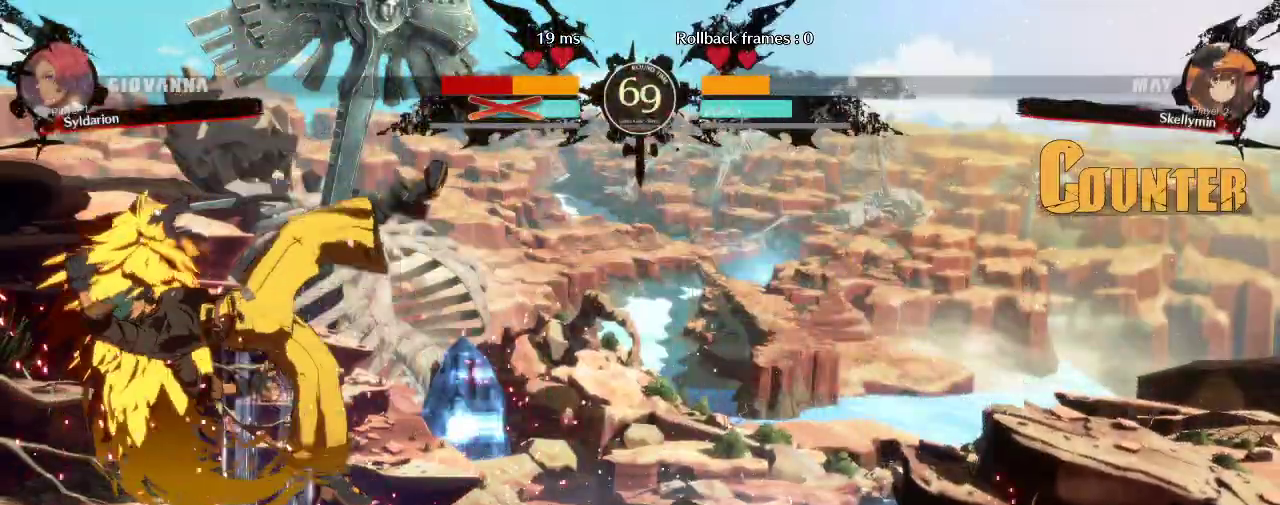
{"buttons": [], "left_stick": "down-left", "events": []}
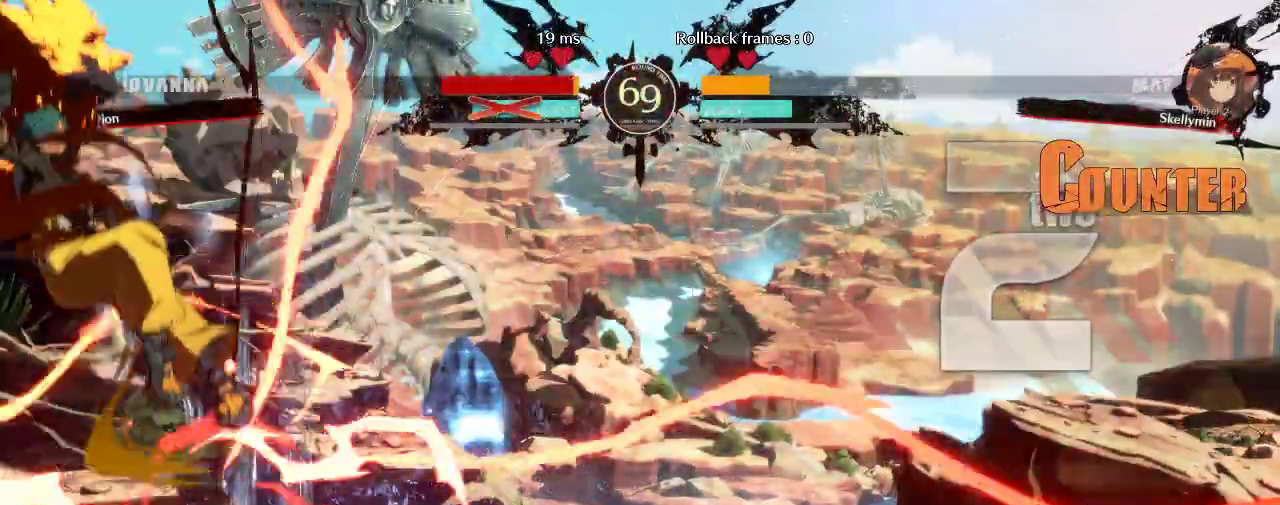
{"buttons": [], "left_stick": "down-left", "events": []}
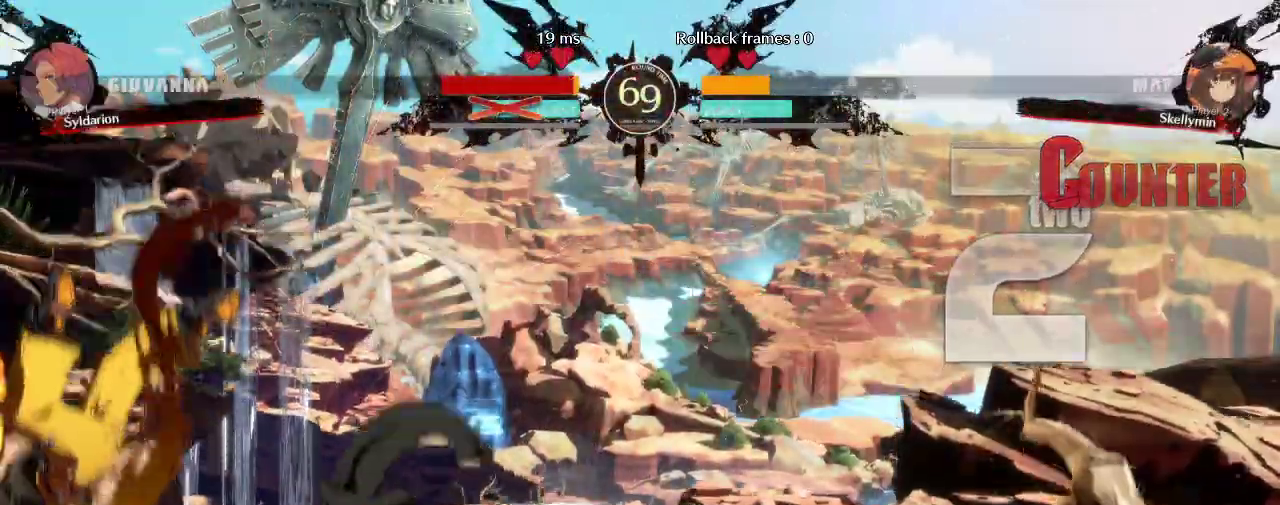
{"buttons": [], "left_stick": "down-left", "events": []}
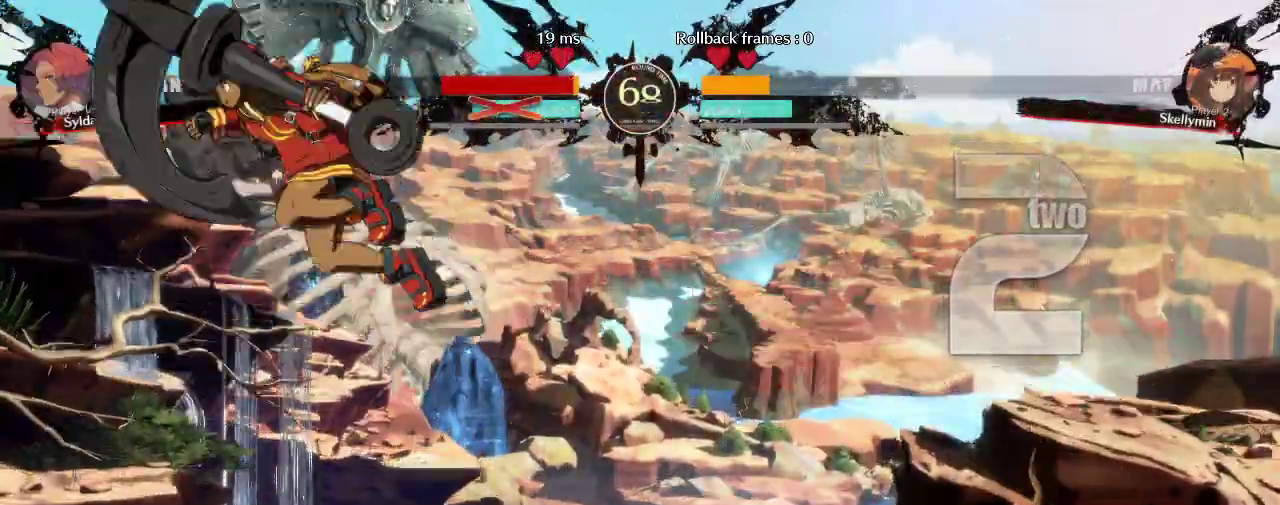
{"buttons": [], "left_stick": "left", "events": [[467, "left_stick", "left"]]}
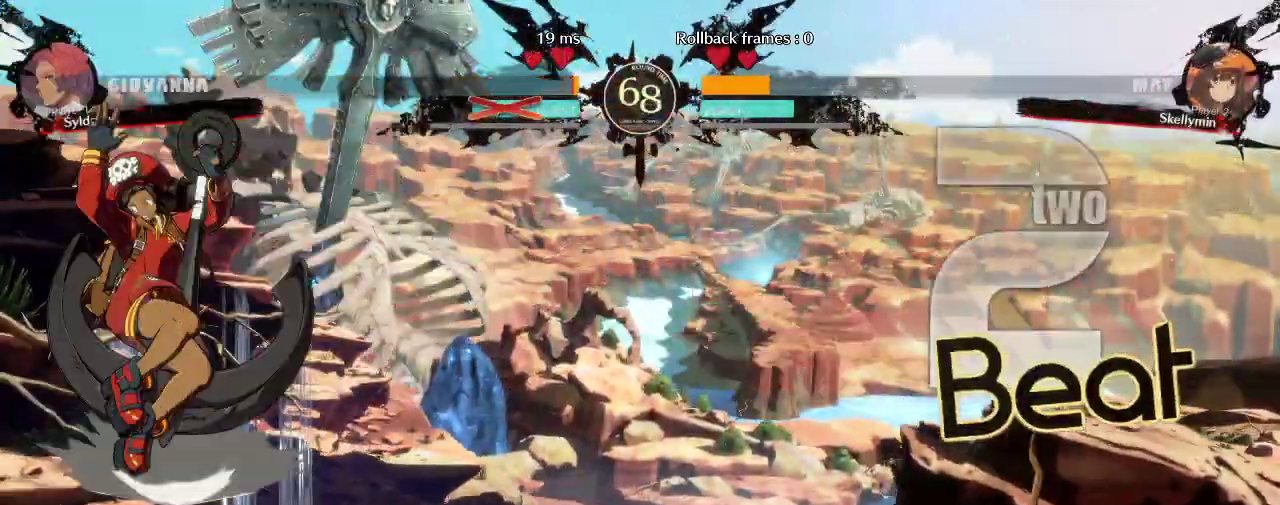
{"buttons": [], "left_stick": "down-left", "events": [[483, "left_stick", "down-left"]]}
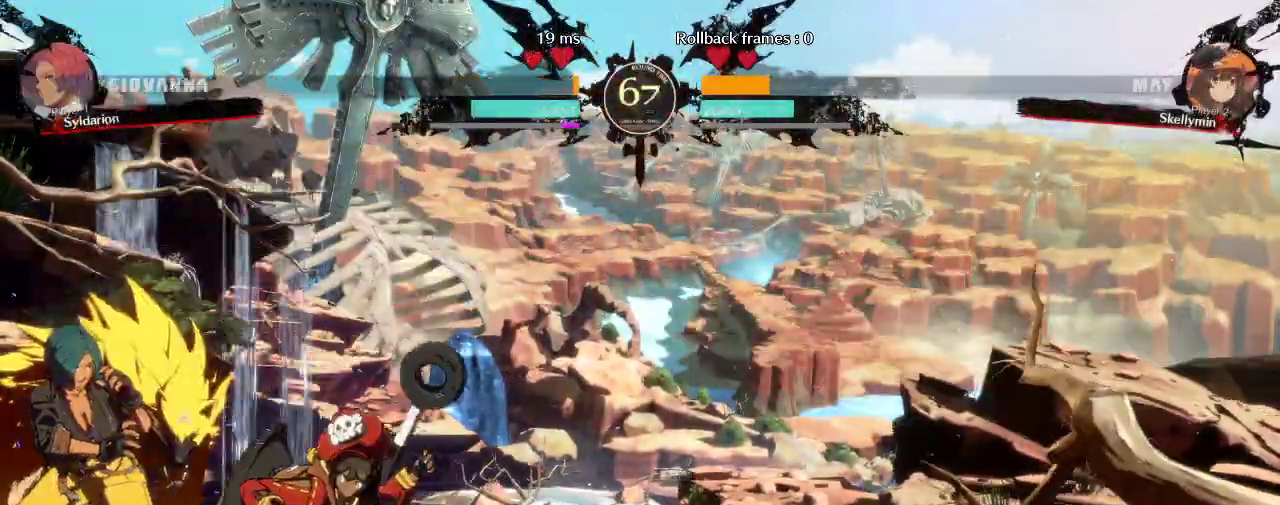
{"buttons": [], "left_stick": "down-left", "events": []}
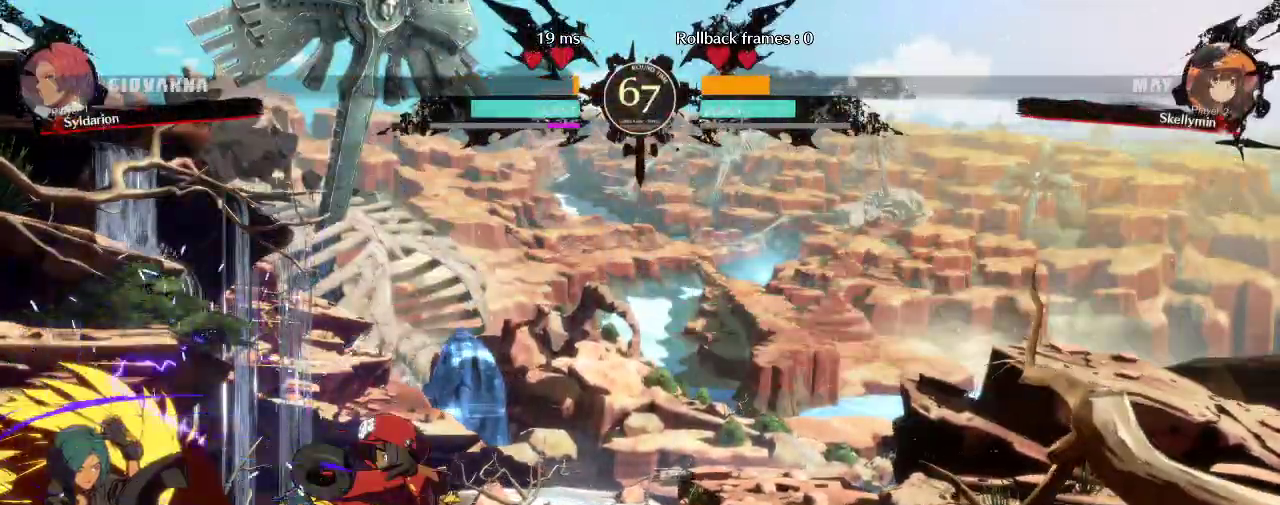
{"buttons": [], "left_stick": "down-left", "events": []}
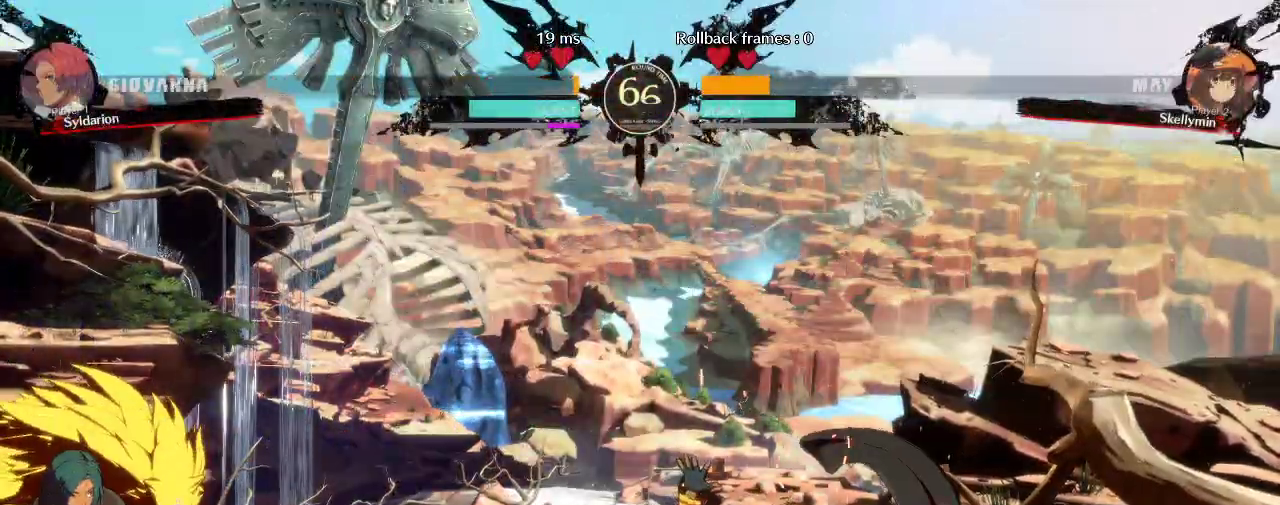
{"buttons": [], "left_stick": "right", "events": [[117, "left_stick", "right"], [200, "left_stick", "up-right"], [333, "left_stick", "right"]]}
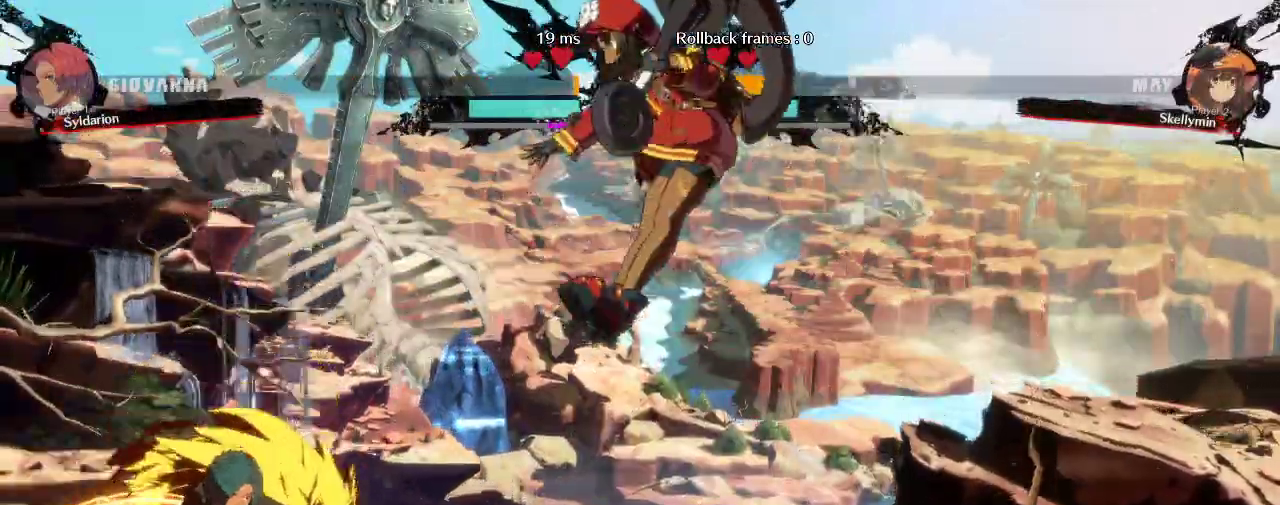
{"buttons": [], "left_stick": "right", "events": []}
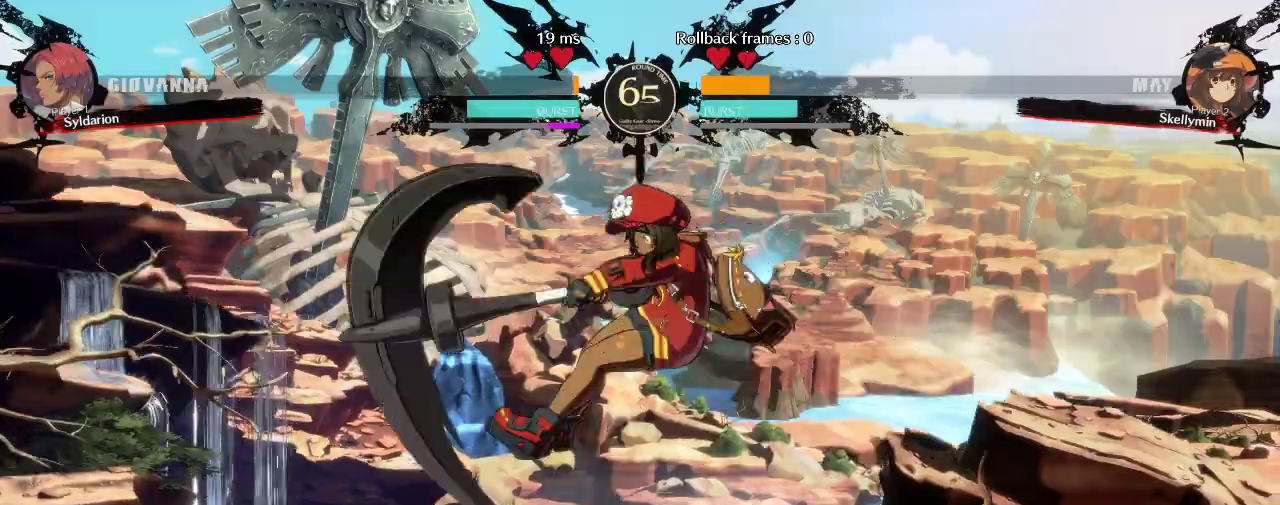
{"buttons": [], "left_stick": "right", "events": []}
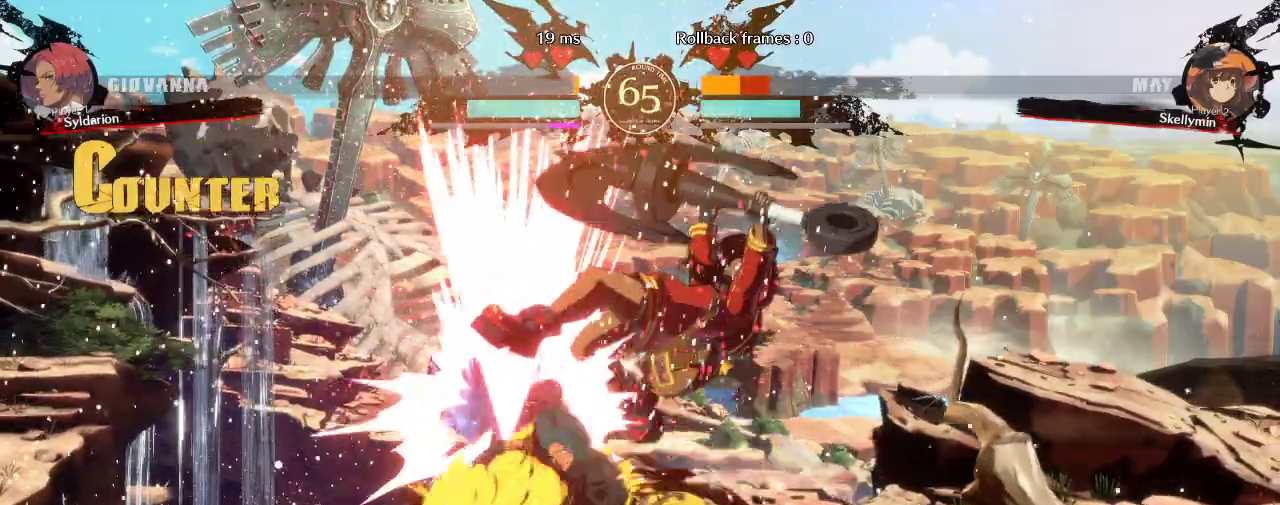
{"buttons": [], "left_stick": "down-right", "events": [[250, "left_stick", "center"], [400, "left_stick", "down"], [500, "left_stick", "down-right"]]}
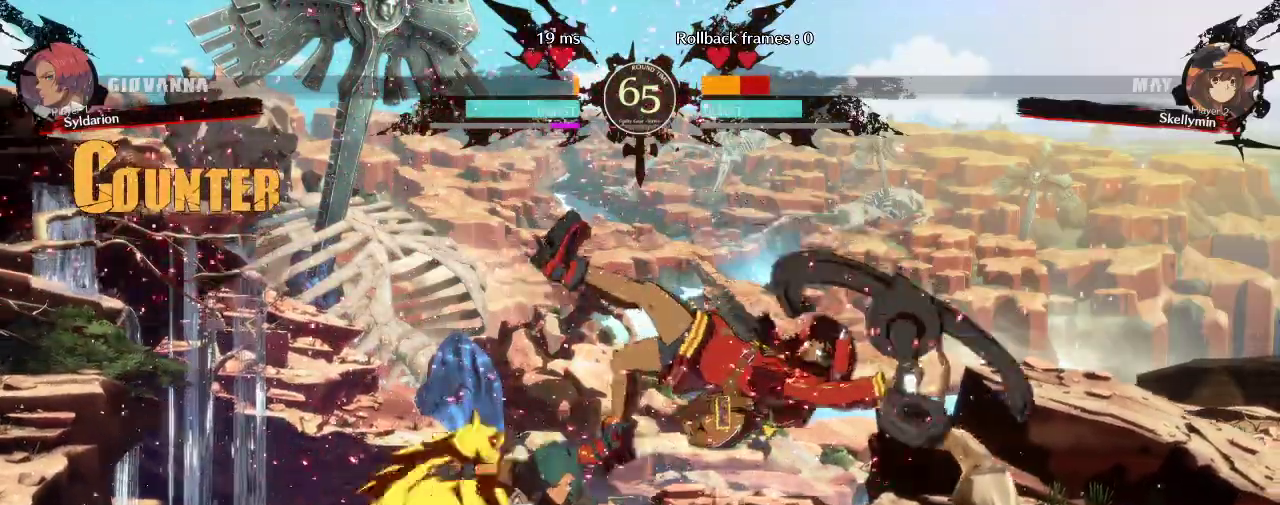
{"buttons": [], "left_stick": "right", "events": [[100, "left_stick", "right"]]}
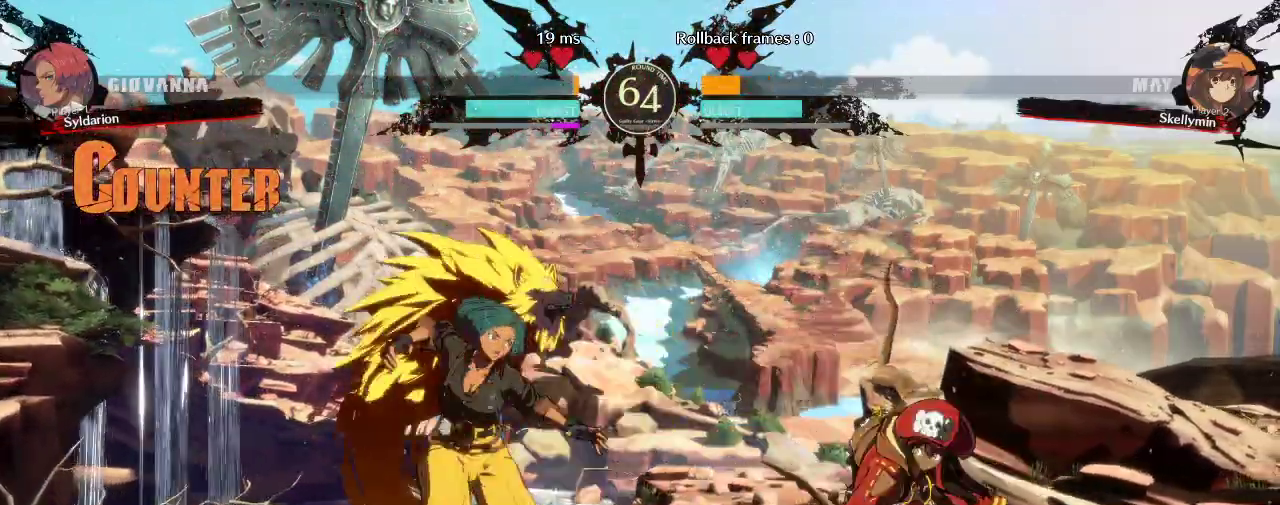
{"buttons": [], "left_stick": "left", "events": [[167, "left_stick", "center"], [283, "left_stick", "left"]]}
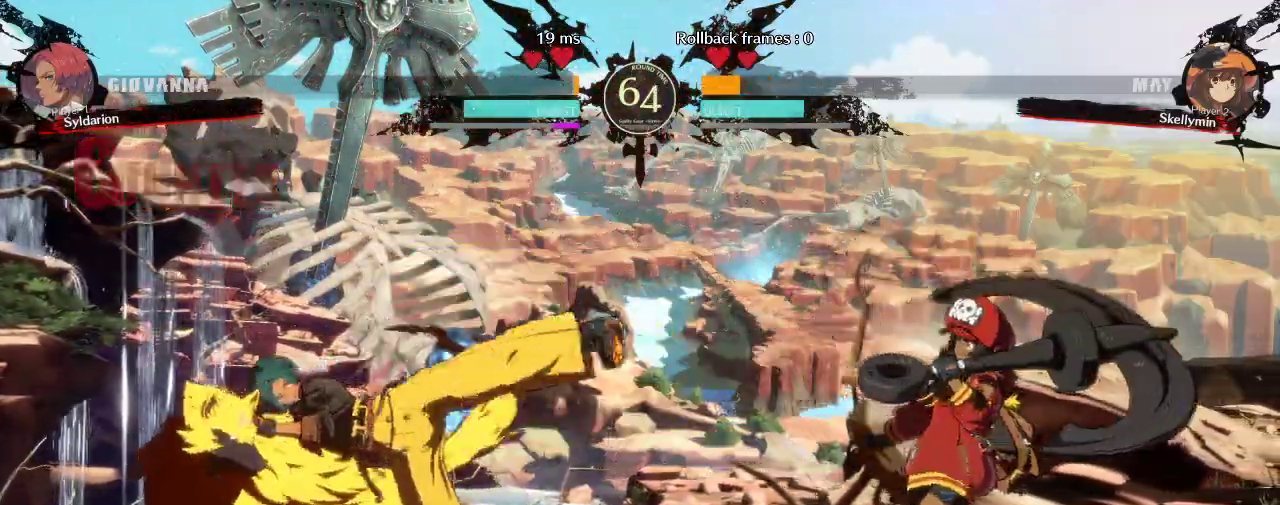
{"buttons": [], "left_stick": "down-left", "events": [[183, "left_stick", "down-left"]]}
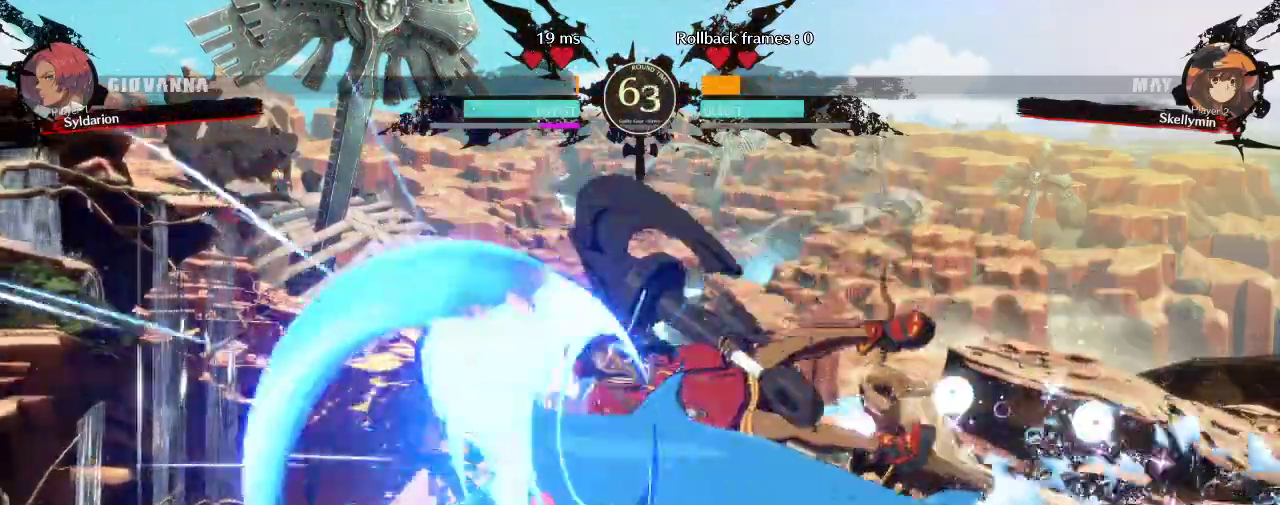
{"buttons": [], "left_stick": "left", "events": [[283, "left_stick", "left"]]}
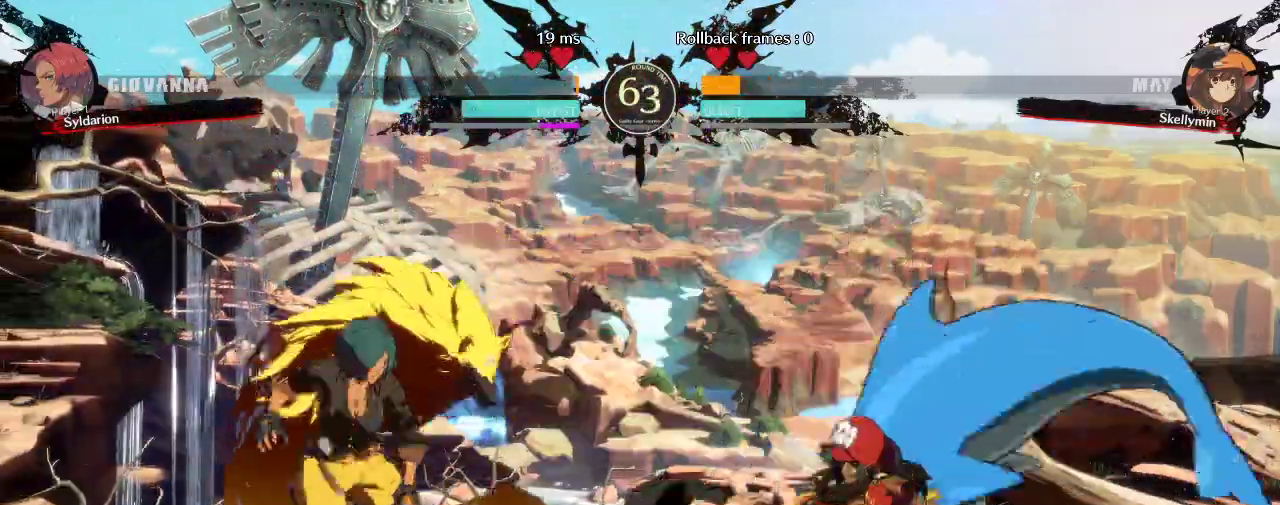
{"buttons": [], "left_stick": "down-left", "events": [[17, "left_stick", "down-left"]]}
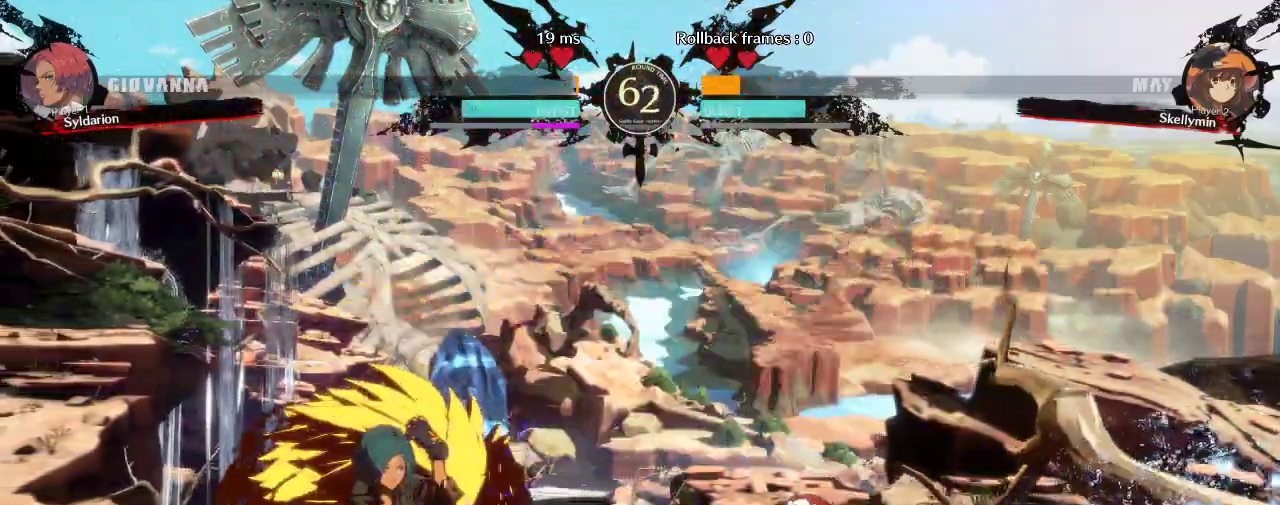
{"buttons": [], "left_stick": "left", "events": [[317, "left_stick", "left"]]}
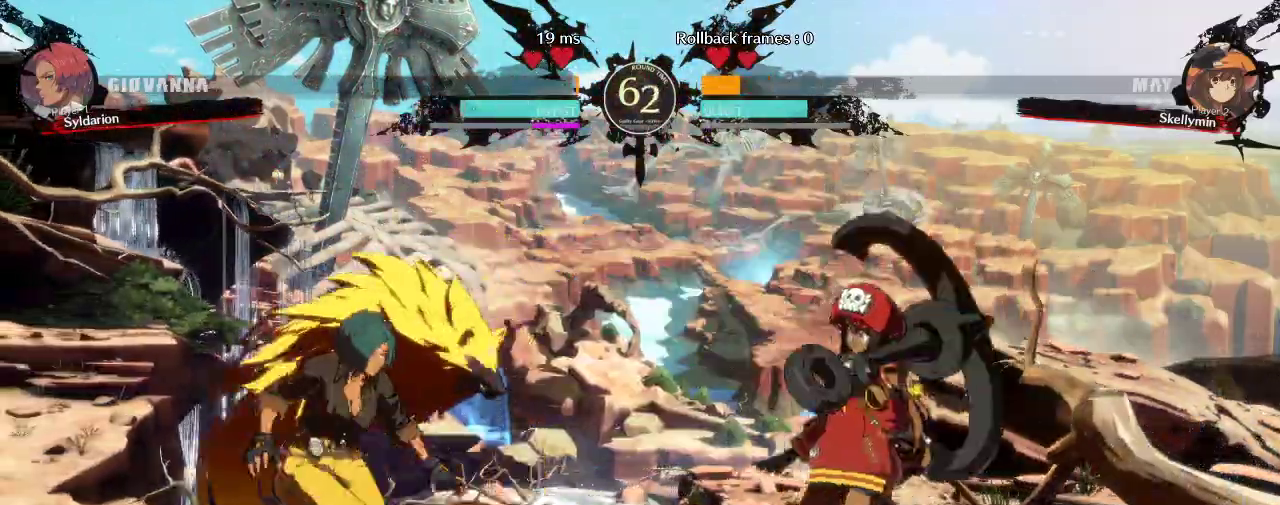
{"buttons": [], "left_stick": "up-right", "events": [[250, "left_stick", "right"], [383, "left_stick", "up-right"]]}
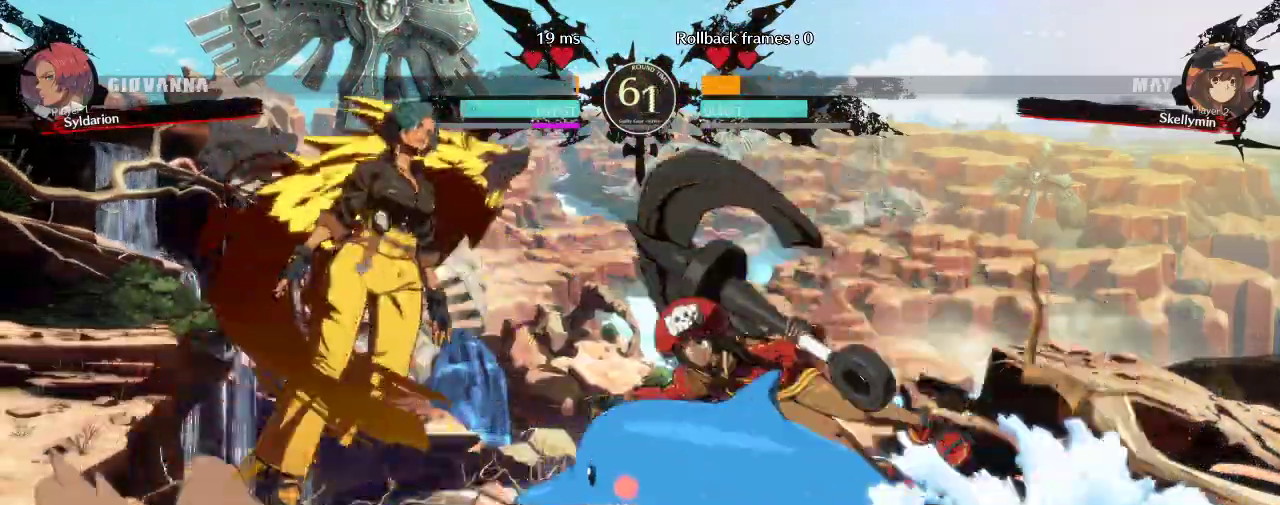
{"buttons": [], "left_stick": "right", "events": [[50, "left_stick", "right"]]}
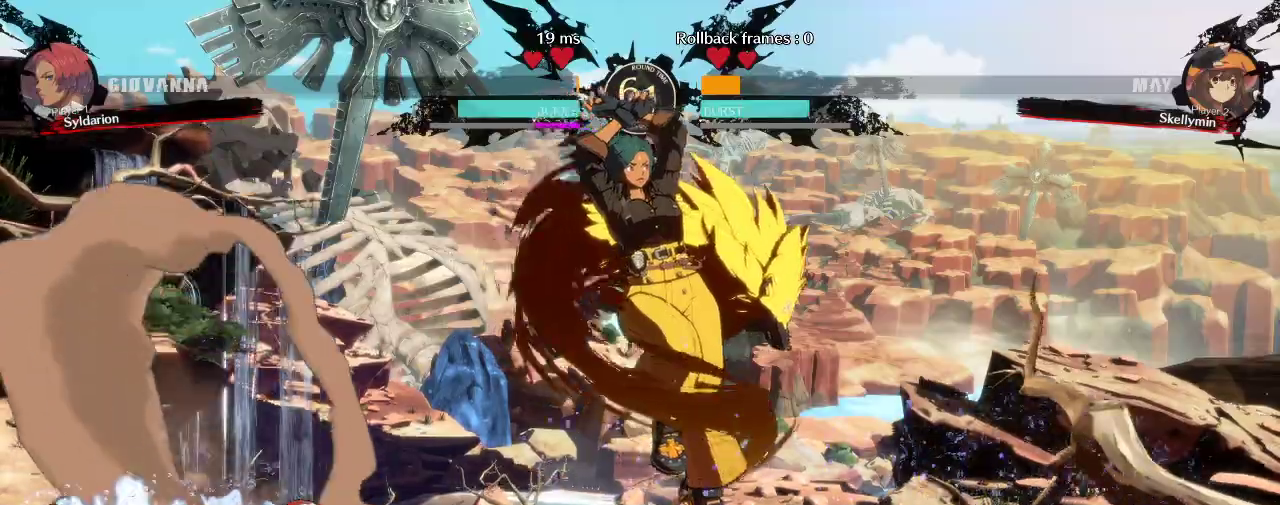
{"buttons": [], "left_stick": "down-right", "events": [[300, "left_stick", "down-right"]]}
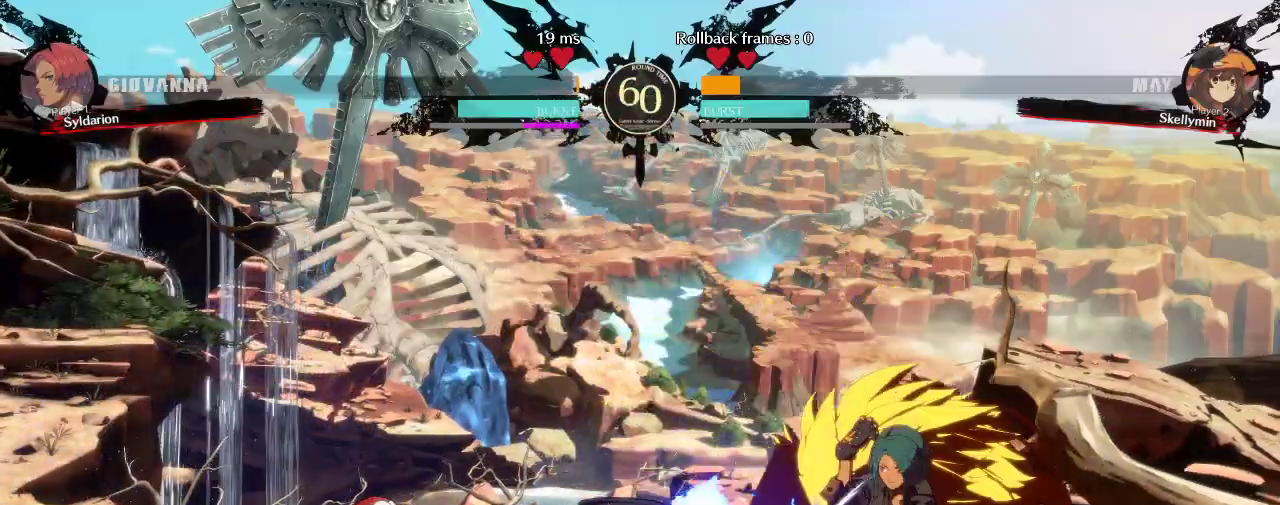
{"buttons": [], "left_stick": "right", "events": [[300, "left_stick", "right"]]}
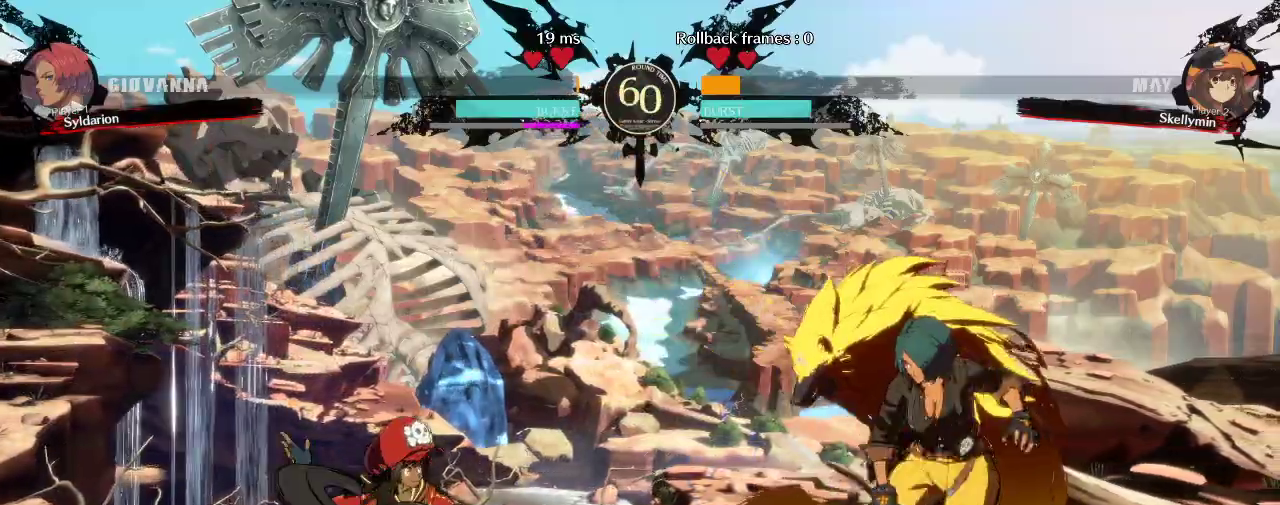
{"buttons": [], "left_stick": "center", "events": [[450, "left_stick", "center"]]}
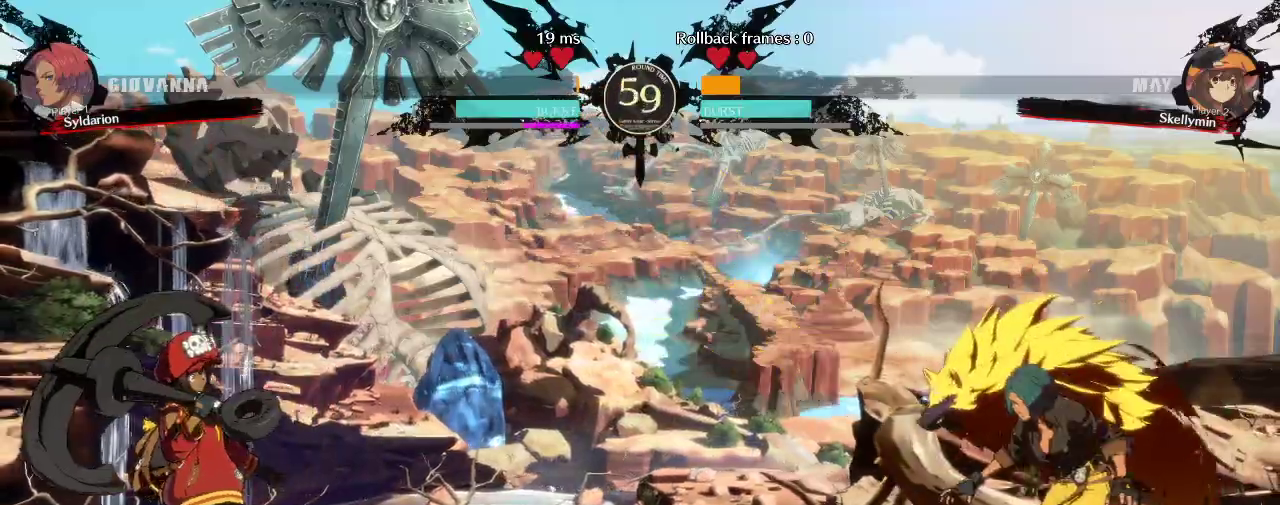
{"buttons": [], "left_stick": "right", "events": [[117, "left_stick", "left"], [267, "left_stick", "center"], [433, "left_stick", "right"]]}
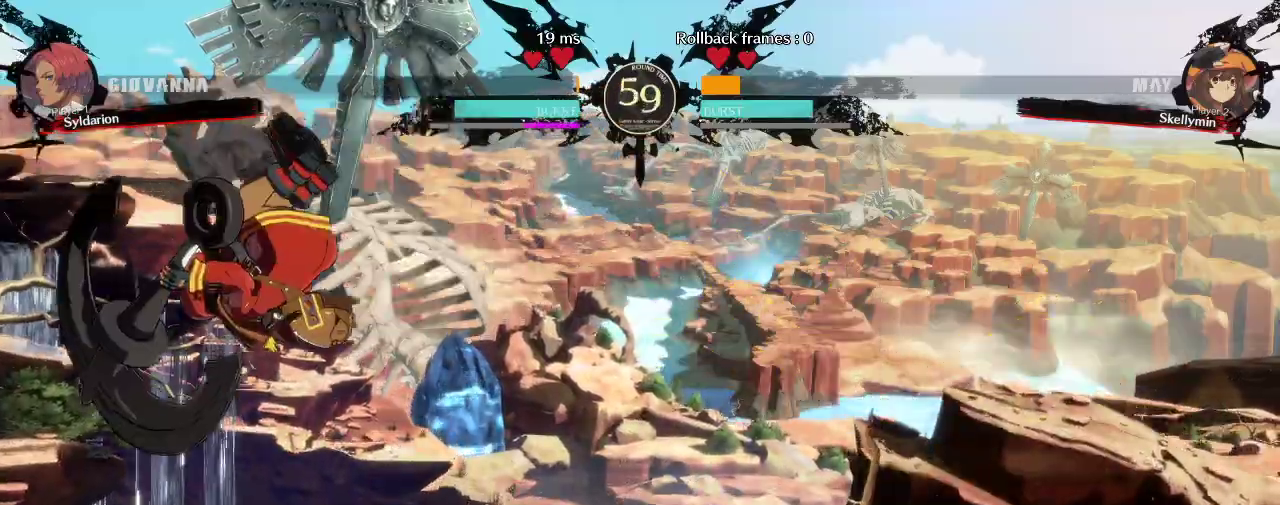
{"buttons": [], "left_stick": "center", "events": [[417, "left_stick", "center"]]}
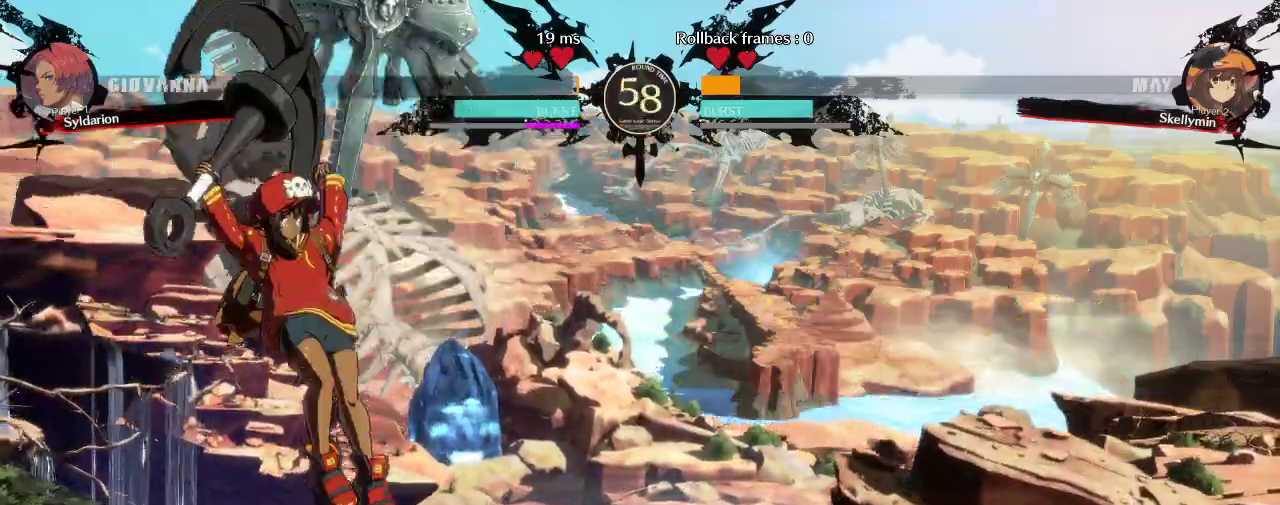
{"buttons": [], "left_stick": "down-right", "events": [[17, "left_stick", "left"], [200, "left_stick", "right"], [433, "left_stick", "down-right"]]}
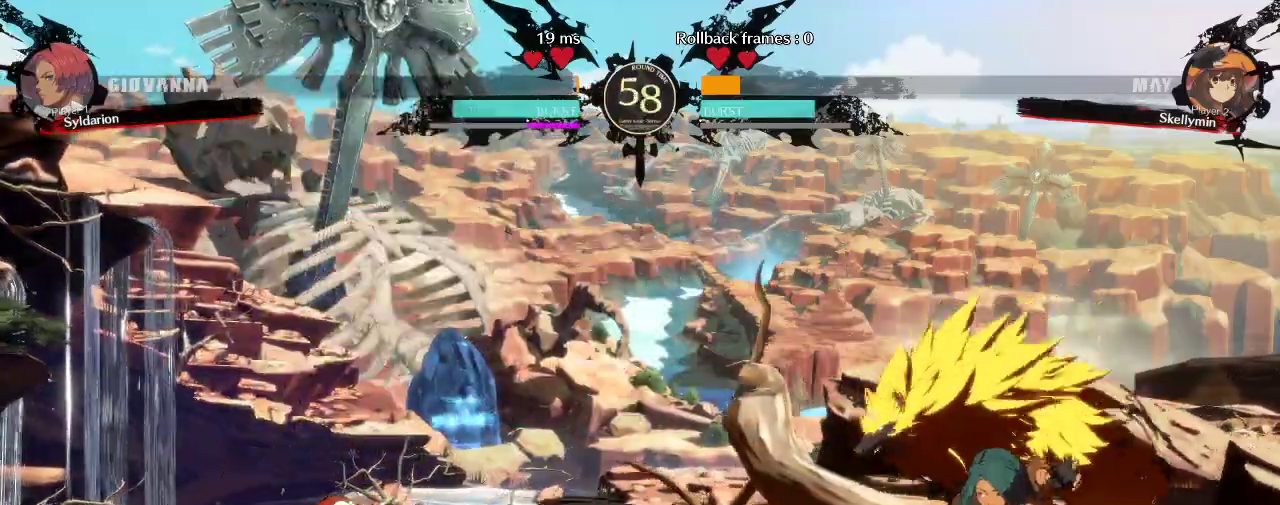
{"buttons": [], "left_stick": "right", "events": [[417, "left_stick", "right"]]}
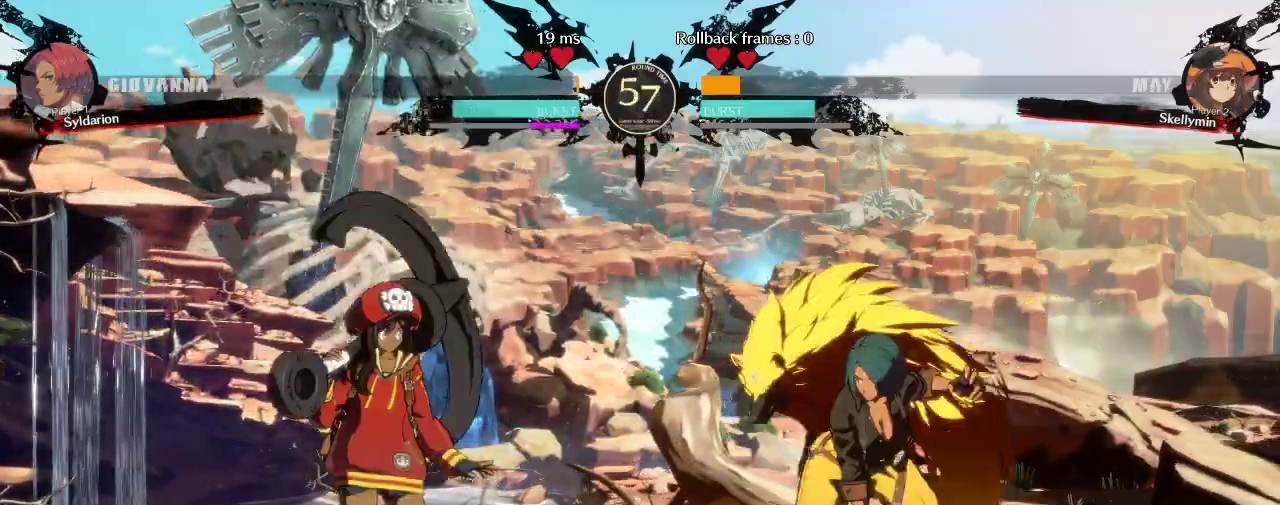
{"buttons": [], "left_stick": "left", "events": [[367, "left_stick", "down-right"], [500, "left_stick", "left"]]}
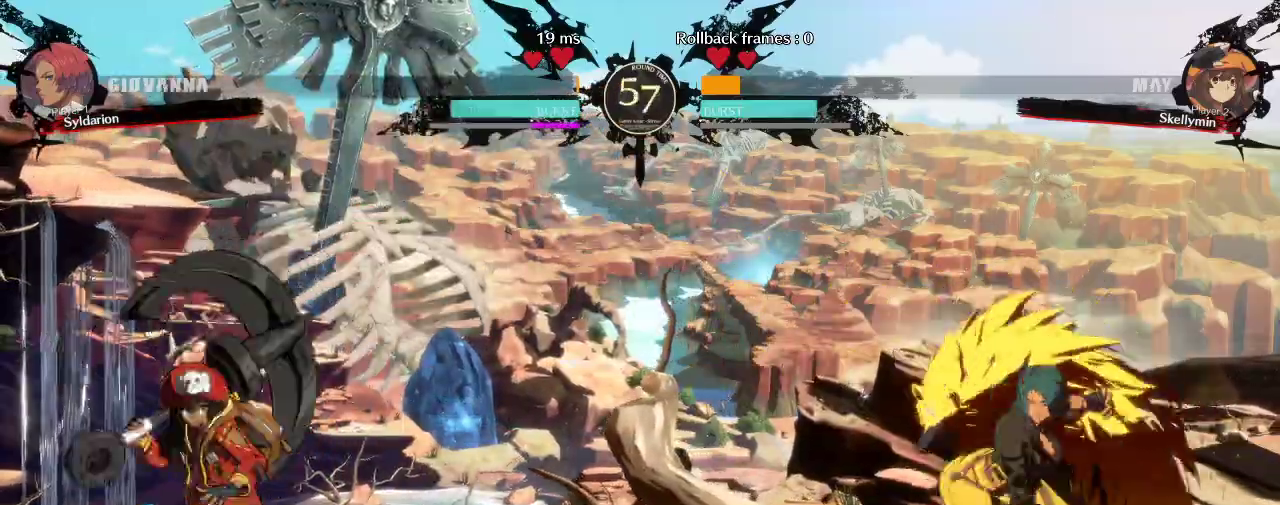
{"buttons": [], "left_stick": "down-right", "events": [[183, "left_stick", "center"], [233, "left_stick", "right"], [317, "left_stick", "down-right"]]}